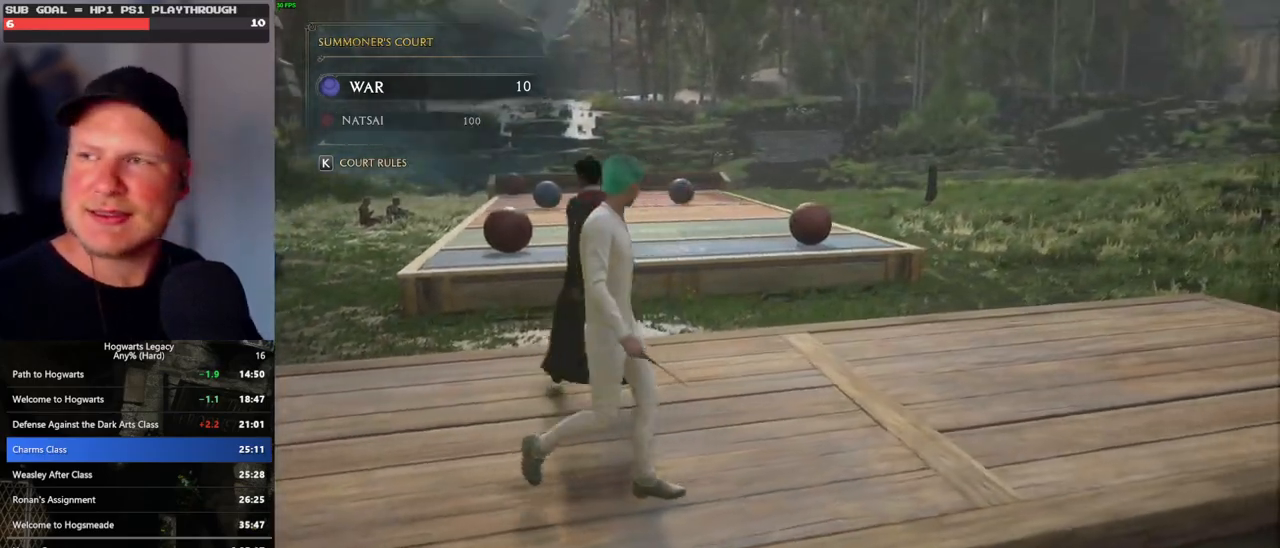
Gameplay with keyboard and mouse; each line is a JSON object with the keys and mouse buttons held at the frame after it. "events" lists presses ("down") and releases ("up") of ".", "/", "0", "1", "2", "3", "4", "5", "6", "7", "8", "9", "a", "alt_l", "alt_r", "b", "backslash", "backspace", "c", "caps_lock", "comma", "ctrl_l", "ctrl_r", "d", "e", "equals", "escape", "f", "f1", "f10", "f11", "f12", "f2", "f3", "f4", "f5", "f6", "f7", "f8", "f9", "g", "h", "i", "j", "k", "l", "lbracket", "m", "minus", "n", "o", "p", "q", "quote", "r", "rbracket", "return", "s", "semicolon", "shift_l", "shift_r", "space", "super_l", "super_r", "t", "tab", "tilde", "u", "v", "w", "x", "y", "z", "mouse_left", "mouse_wheel", "mouse_right", "mouse_mb4" and "mouse_mb5" between this image and that frame as [ms after this image, input, new state], when the widget could be followed in between. "mouse_left", "mouse_wheel", "mouse_right", "mouse_mb4", "mouse_mb5" = the "left", "wheel", "right", "mb4", "mb5" buttons of the "mouse" list. No other keys are recorded. "wheel" means that the mouse wheel is clicked or scrolled. Mouse movement is not recorded.
{"keys": ["d", "w"], "mouse": [], "events": [[233, "w", "down"]]}
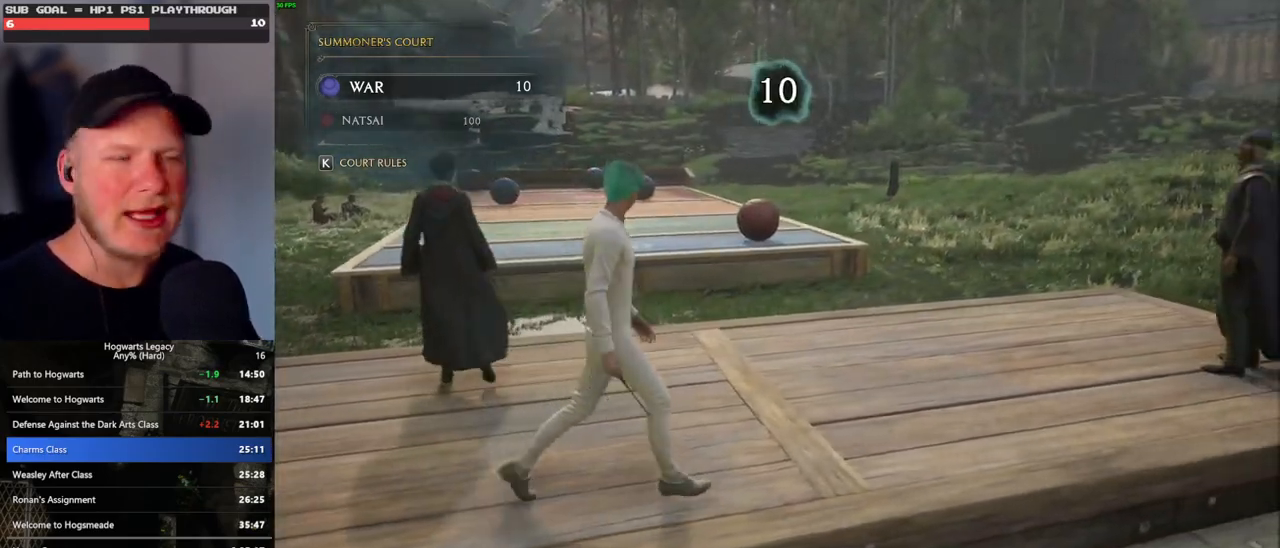
{"keys": ["d", "w"], "mouse": [], "events": []}
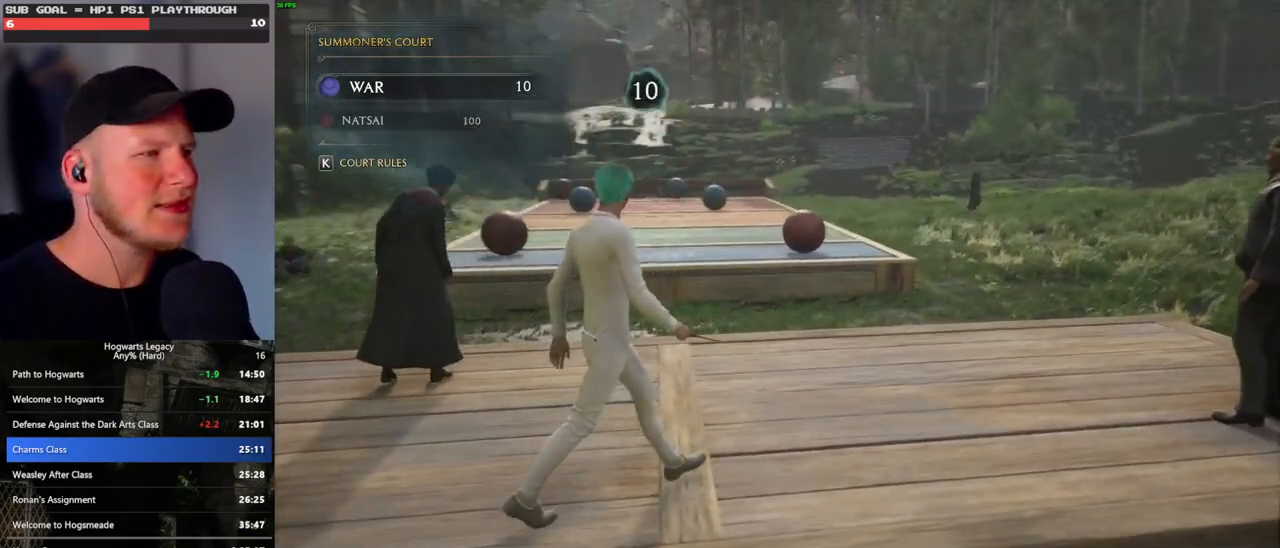
{"keys": ["d"], "mouse": [], "events": [[400, "w", "up"]]}
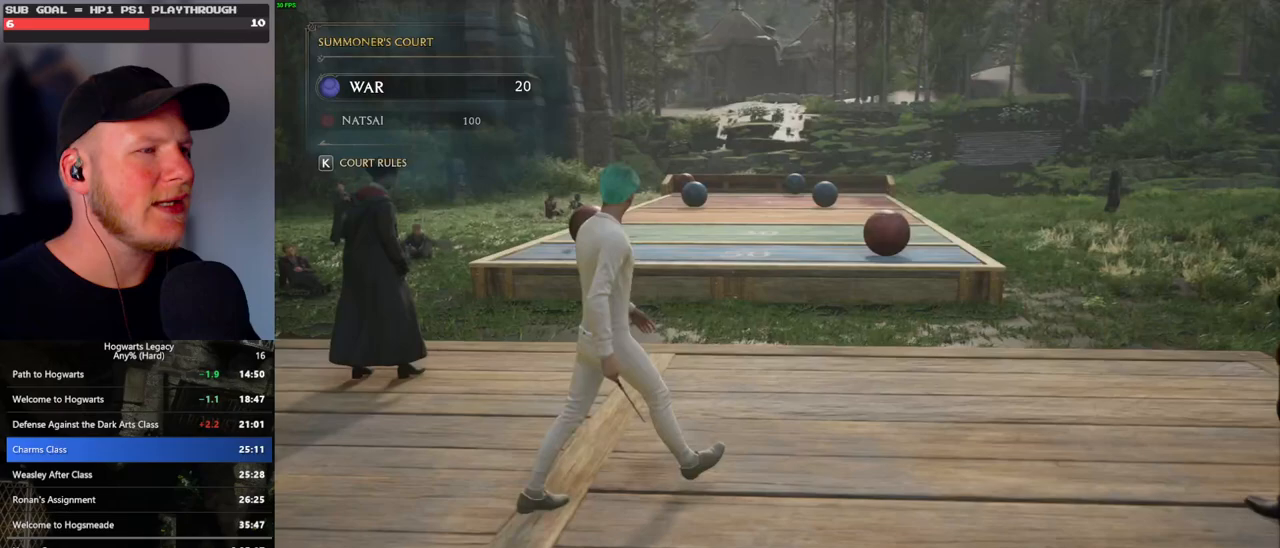
{"keys": ["d"], "mouse": [], "events": []}
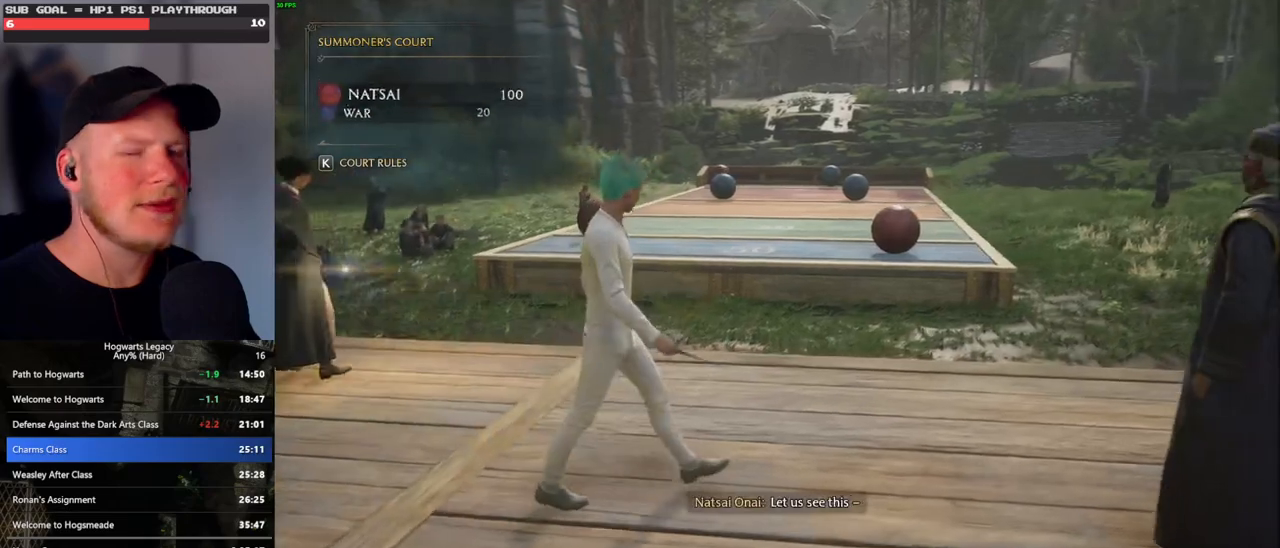
{"keys": ["d"], "mouse": [], "events": []}
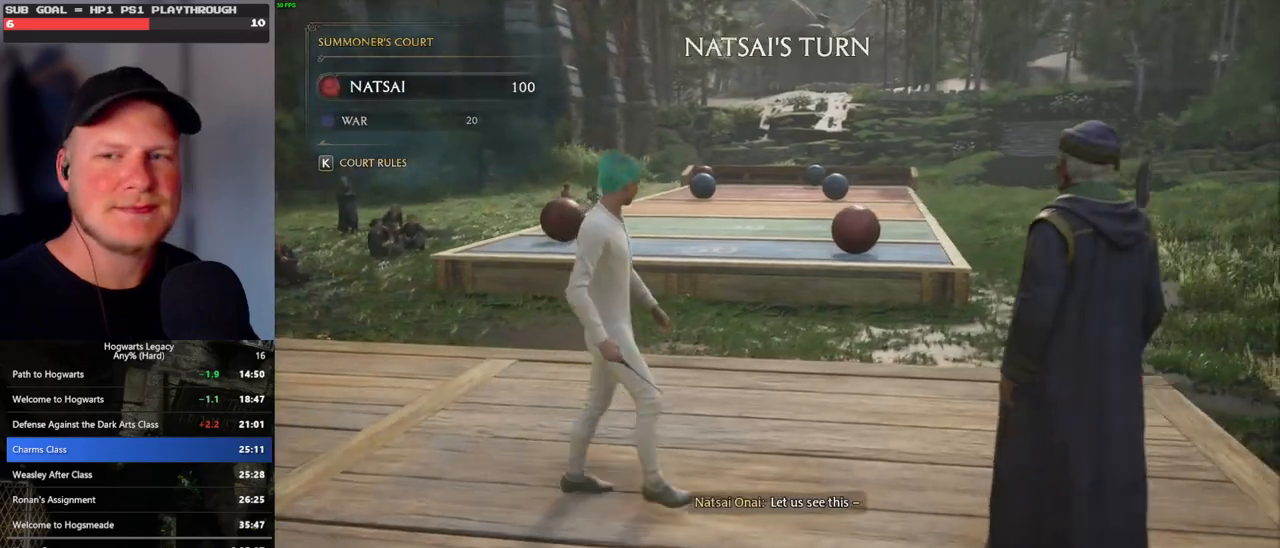
{"keys": ["d"], "mouse": [], "events": []}
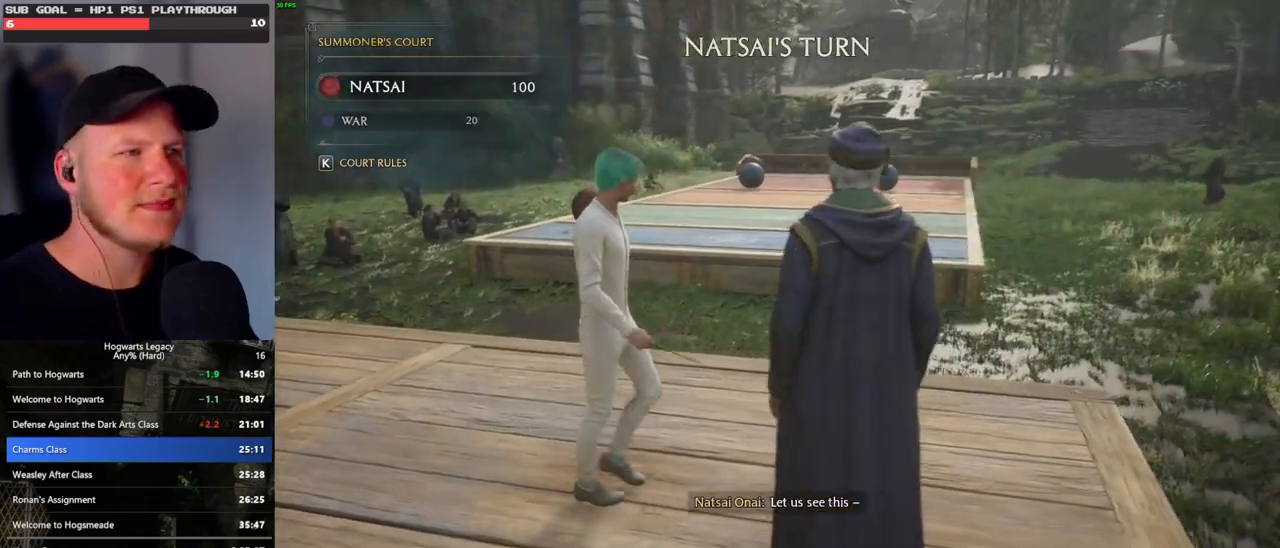
{"keys": ["d", "w"], "mouse": [], "events": [[217, "w", "down"]]}
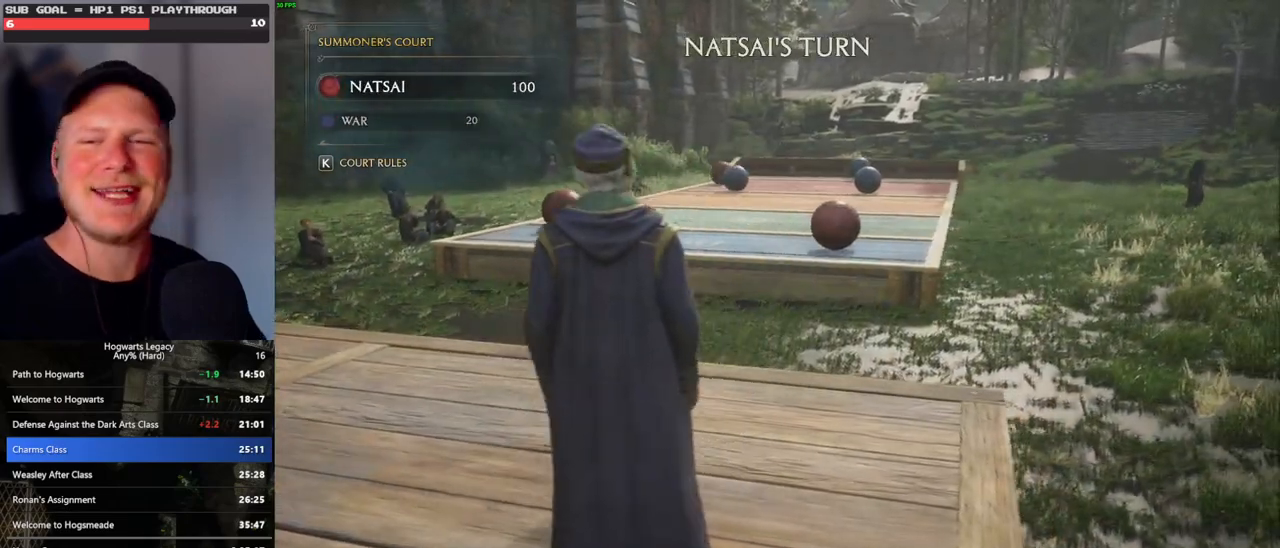
{"keys": ["d", "w"], "mouse": [], "events": []}
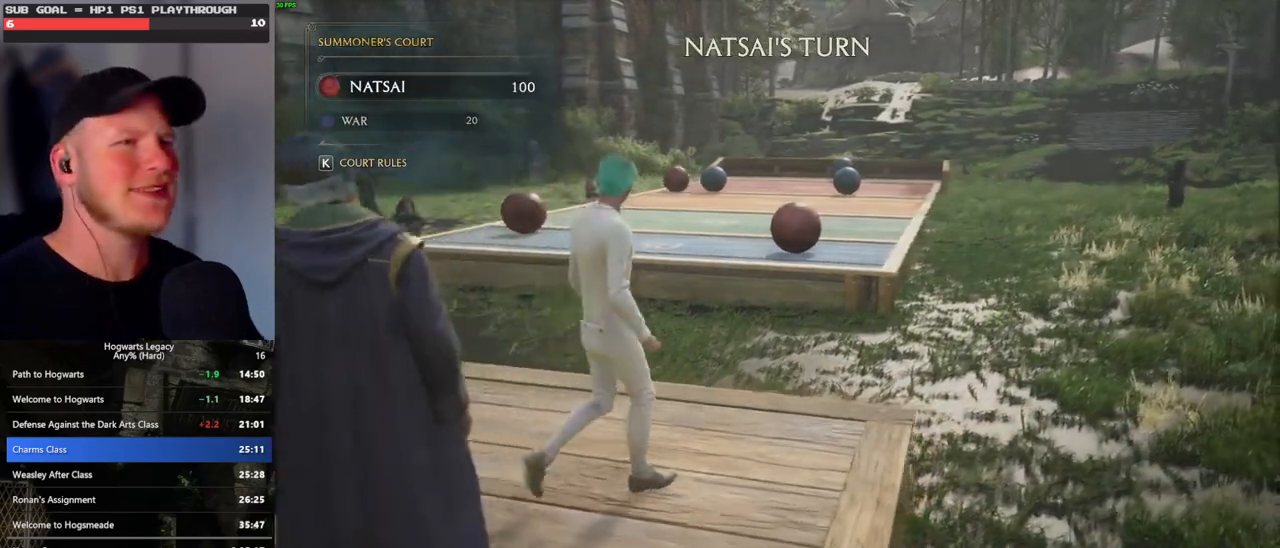
{"keys": ["d"], "mouse": [], "events": [[150, "w", "up"]]}
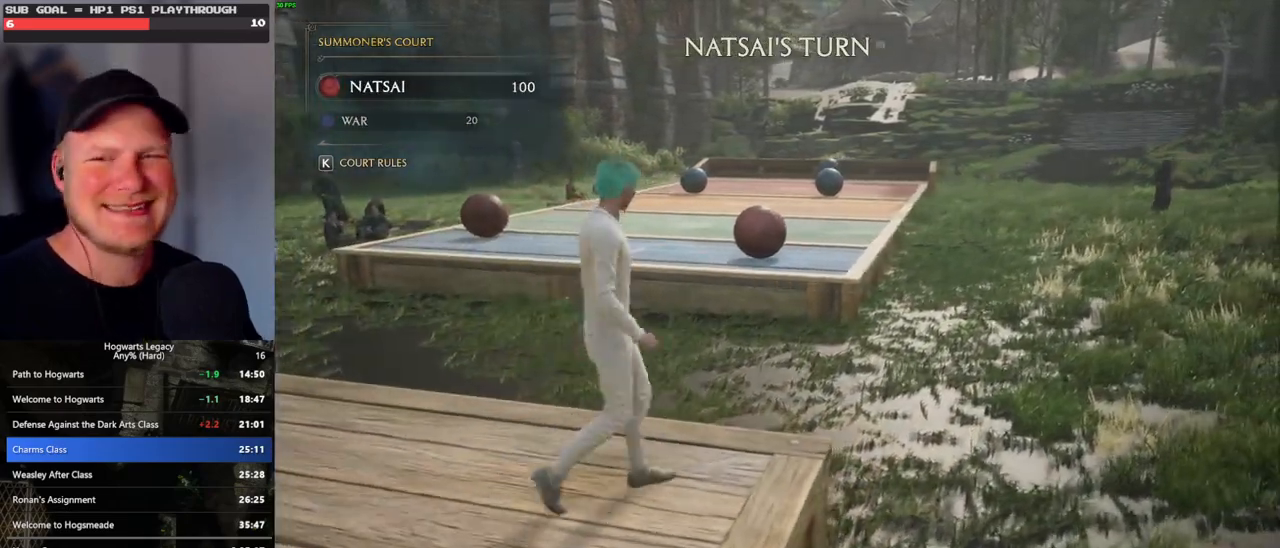
{"keys": ["d", "s"], "mouse": [], "events": [[450, "s", "down"]]}
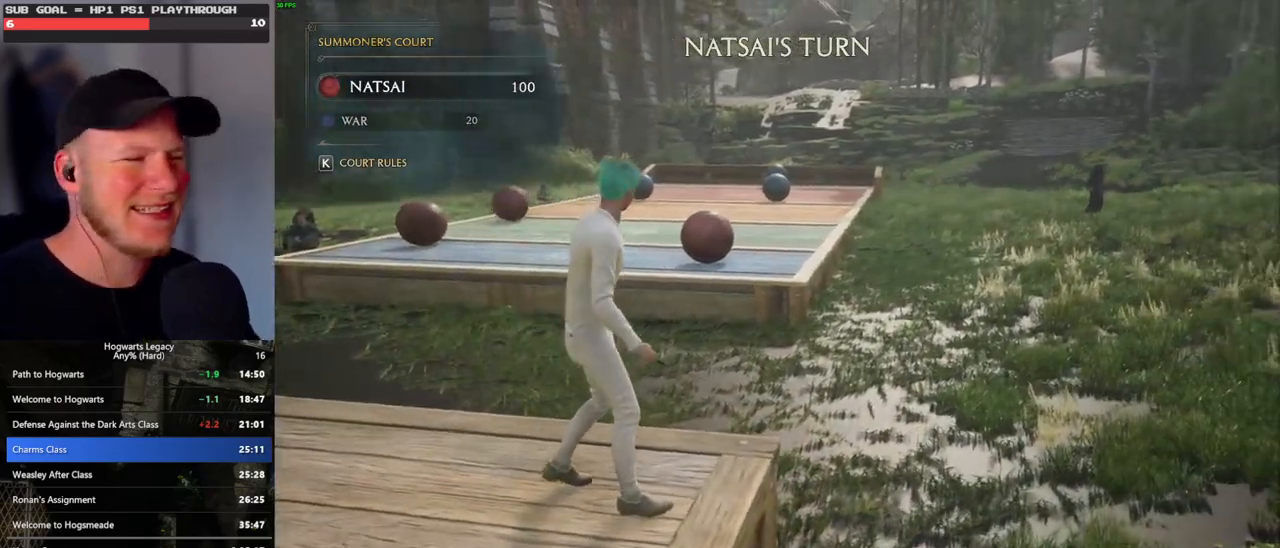
{"keys": ["d", "w"], "mouse": [], "events": [[183, "s", "up"], [367, "w", "down"]]}
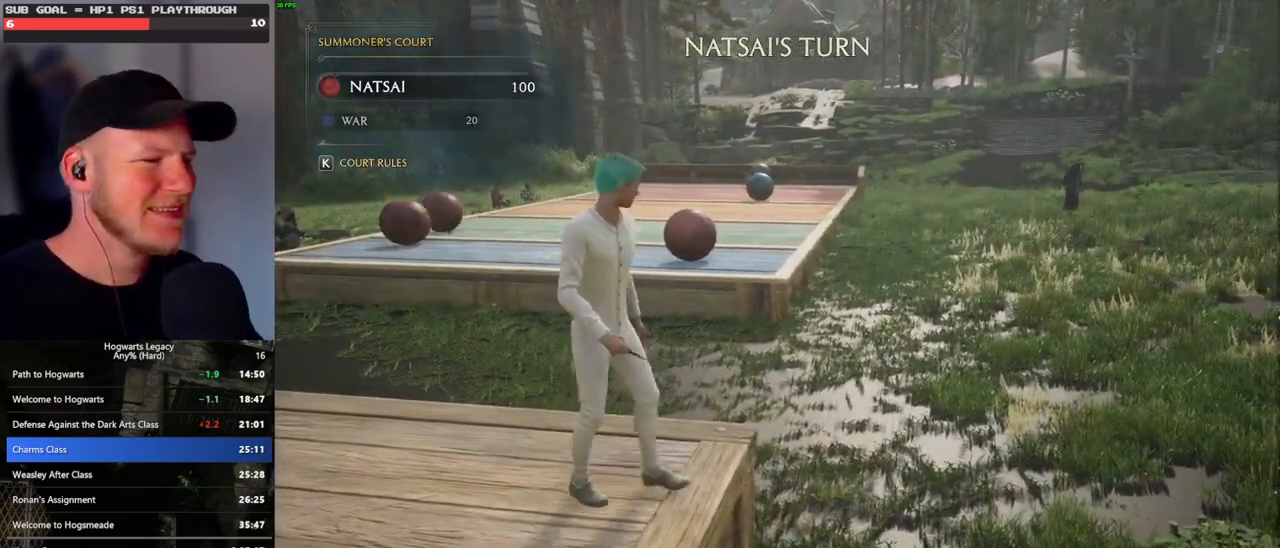
{"keys": ["d", "w"], "mouse": [], "events": []}
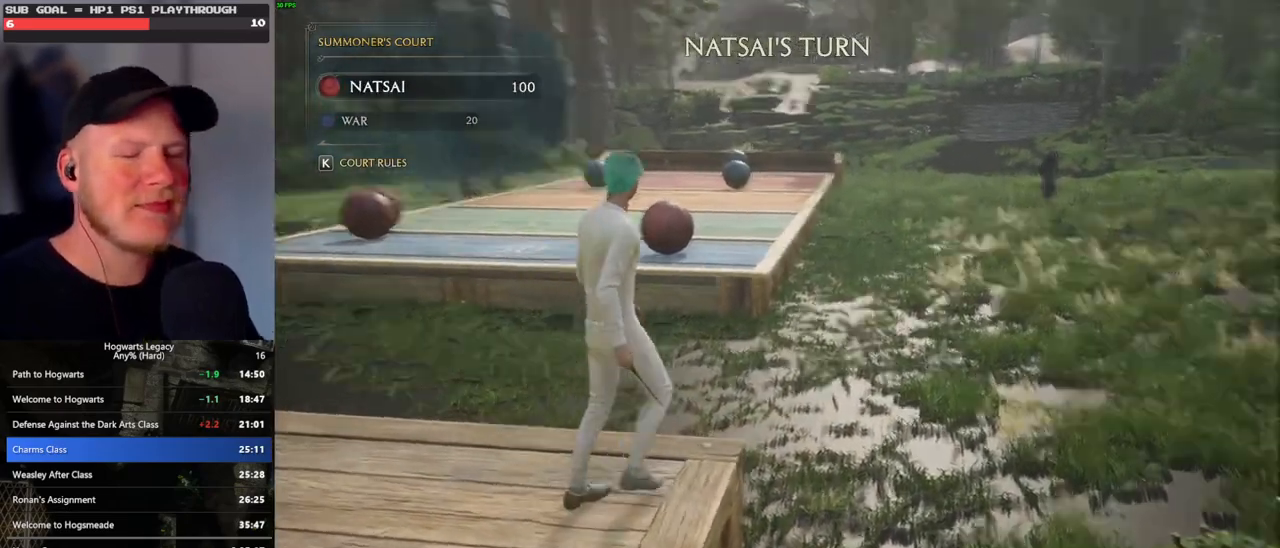
{"keys": ["d", "w"], "mouse": [], "events": []}
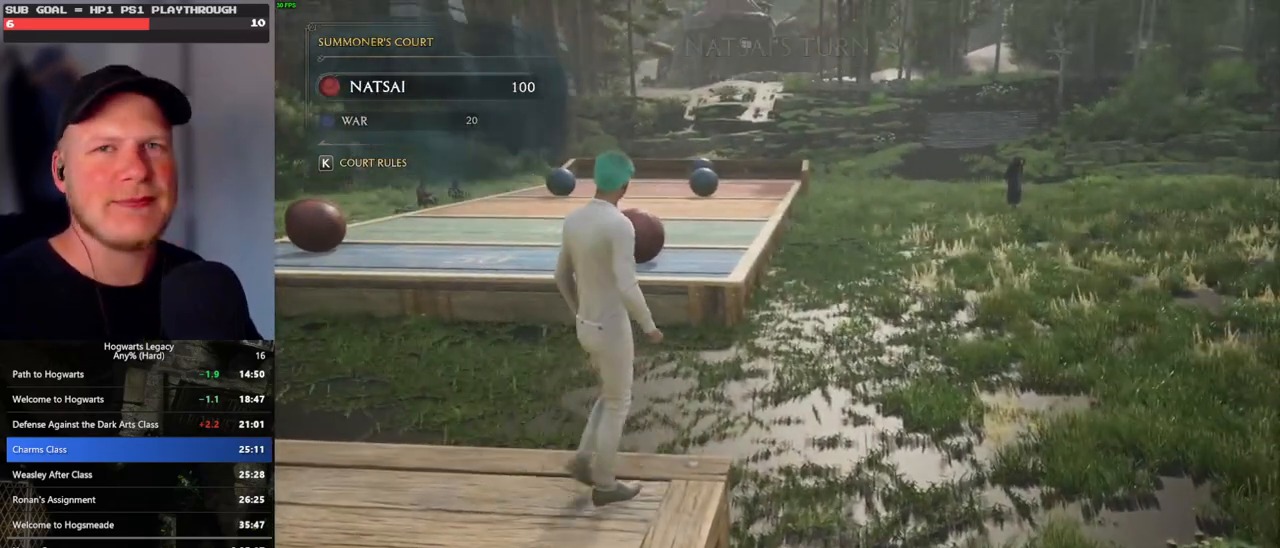
{"keys": [], "mouse": [], "events": [[33, "d", "up"], [33, "w", "up"]]}
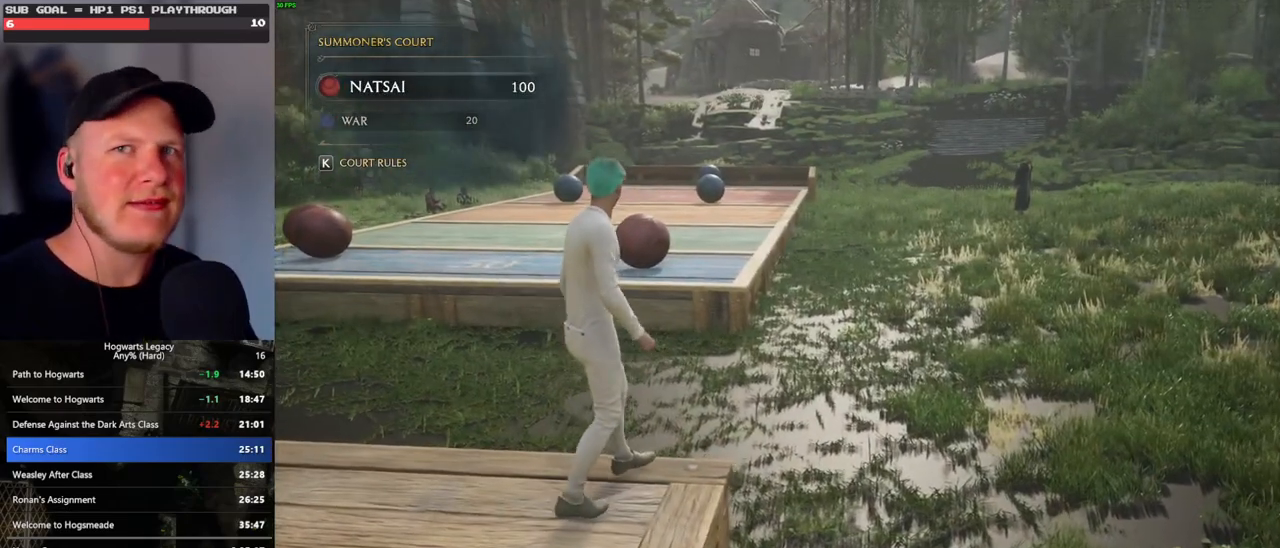
{"keys": [], "mouse": [], "events": []}
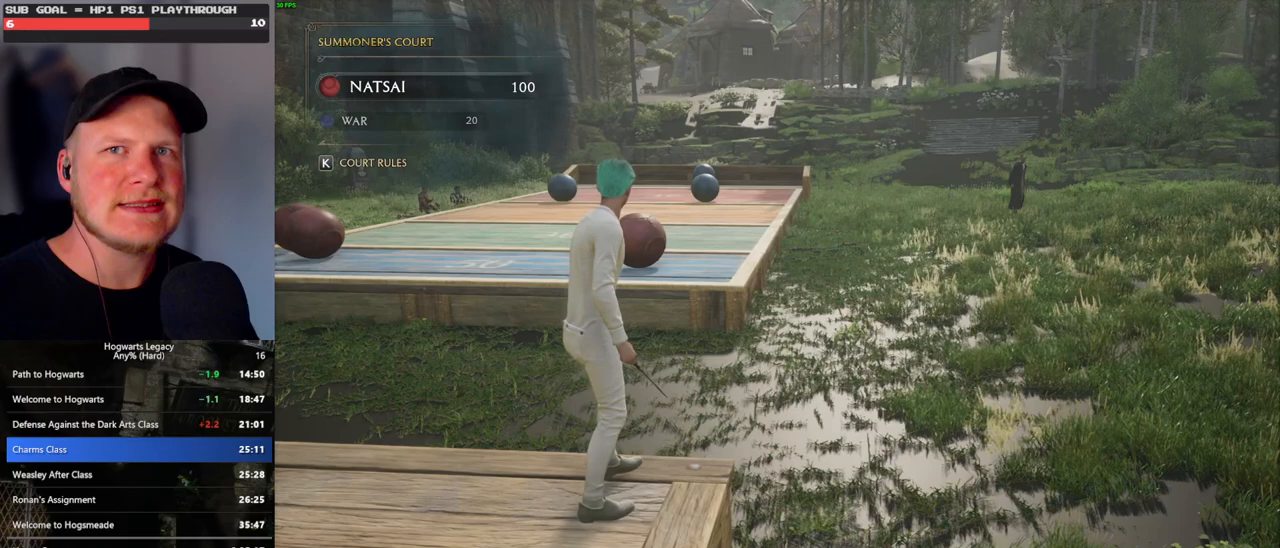
{"keys": [], "mouse": ["right"], "events": [[400, "mouse_right", "down"]]}
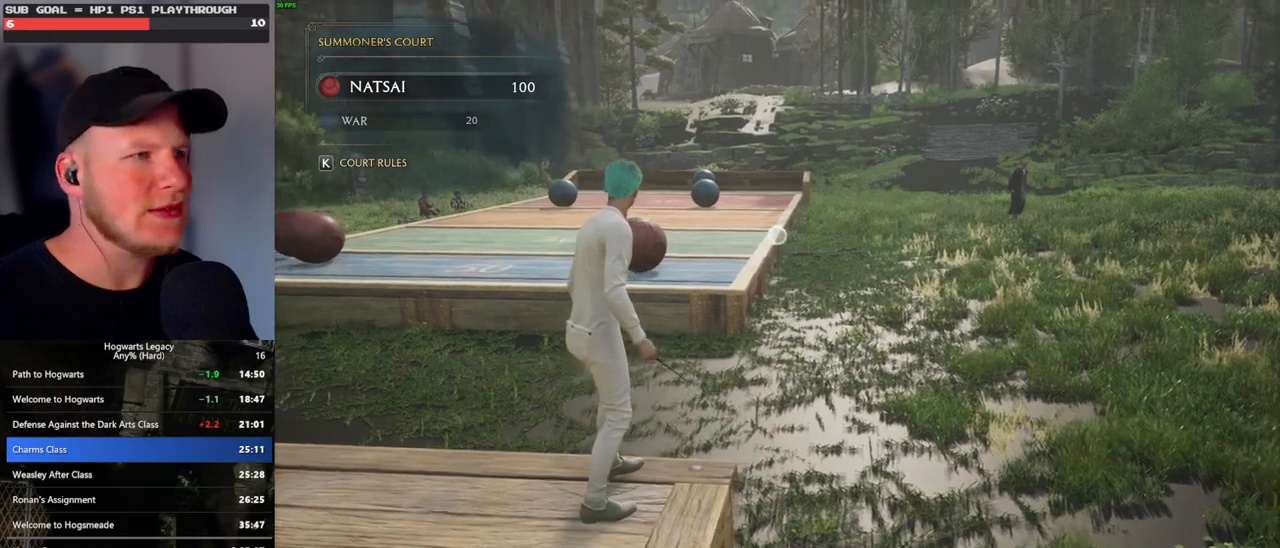
{"keys": [], "mouse": ["right"], "events": []}
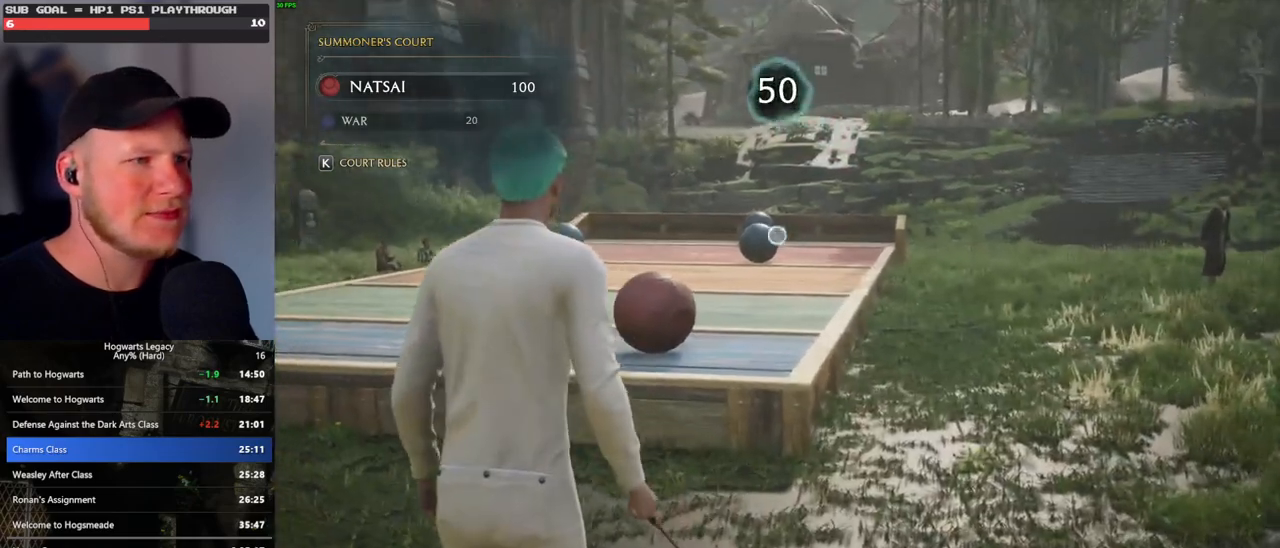
{"keys": [], "mouse": ["right"], "events": []}
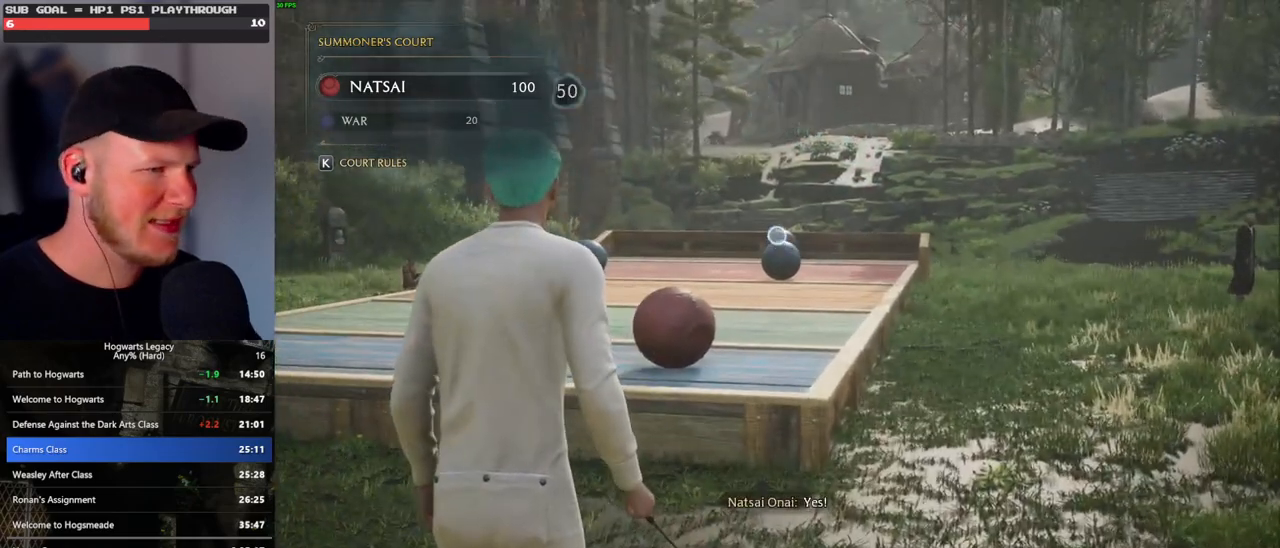
{"keys": [], "mouse": ["right"], "events": []}
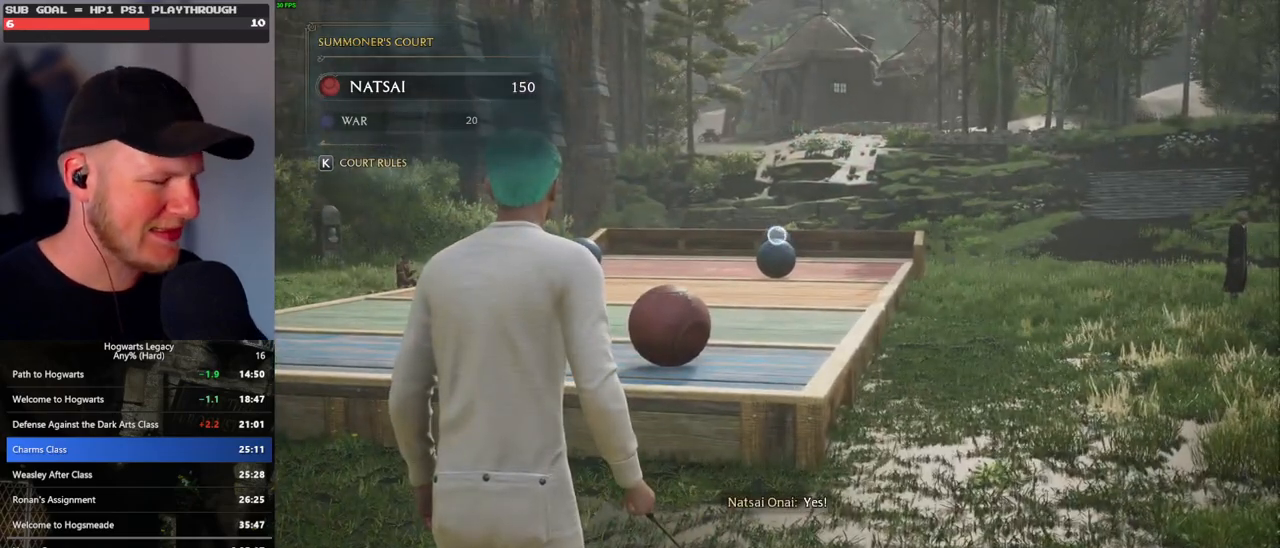
{"keys": ["4"], "mouse": ["right"], "events": [[450, "4", "down"]]}
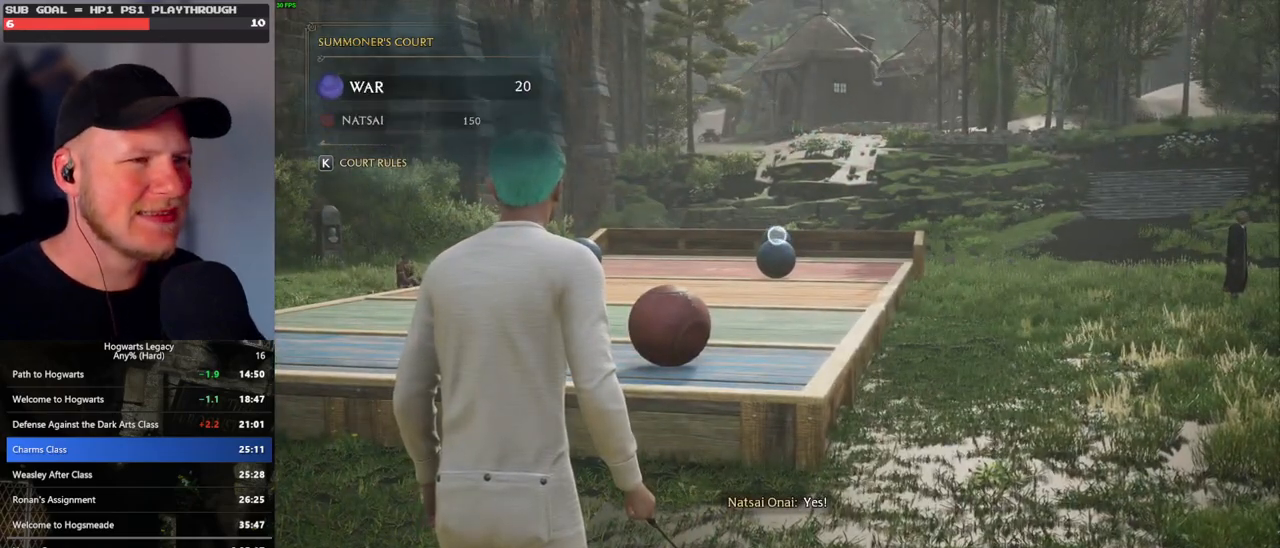
{"keys": ["4"], "mouse": ["right"], "events": [[33, "4", "up"], [133, "4", "down"], [200, "4", "up"], [283, "4", "down"], [350, "4", "up"], [433, "4", "down"]]}
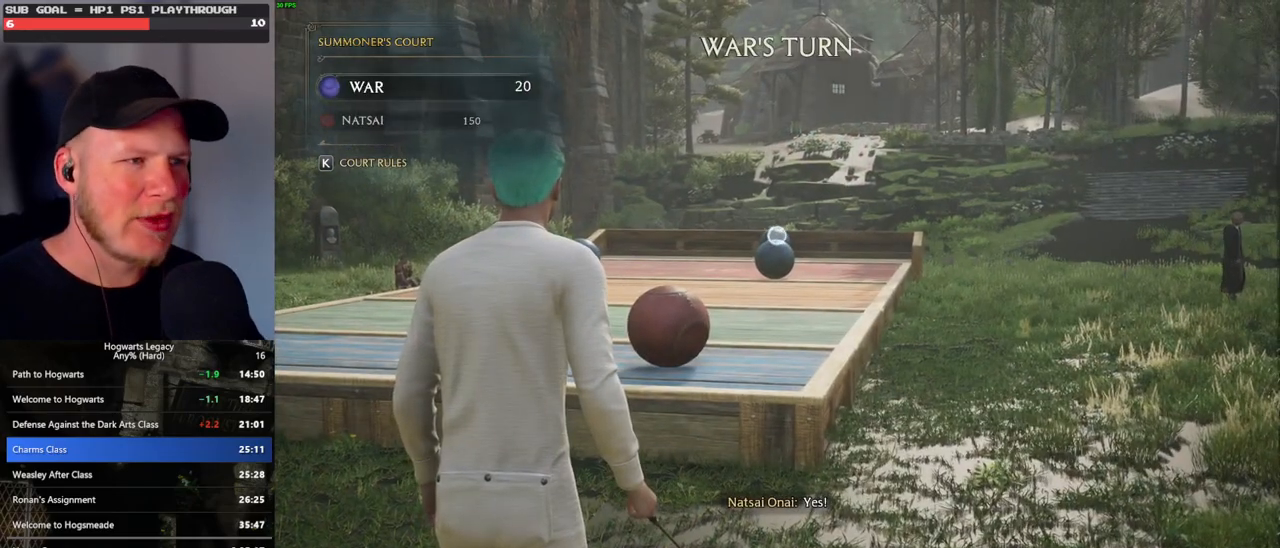
{"keys": [], "mouse": ["right"], "events": [[17, "4", "up"], [83, "4", "down"], [167, "4", "up"], [250, "4", "down"], [317, "4", "up"], [400, "4", "down"], [467, "4", "up"]]}
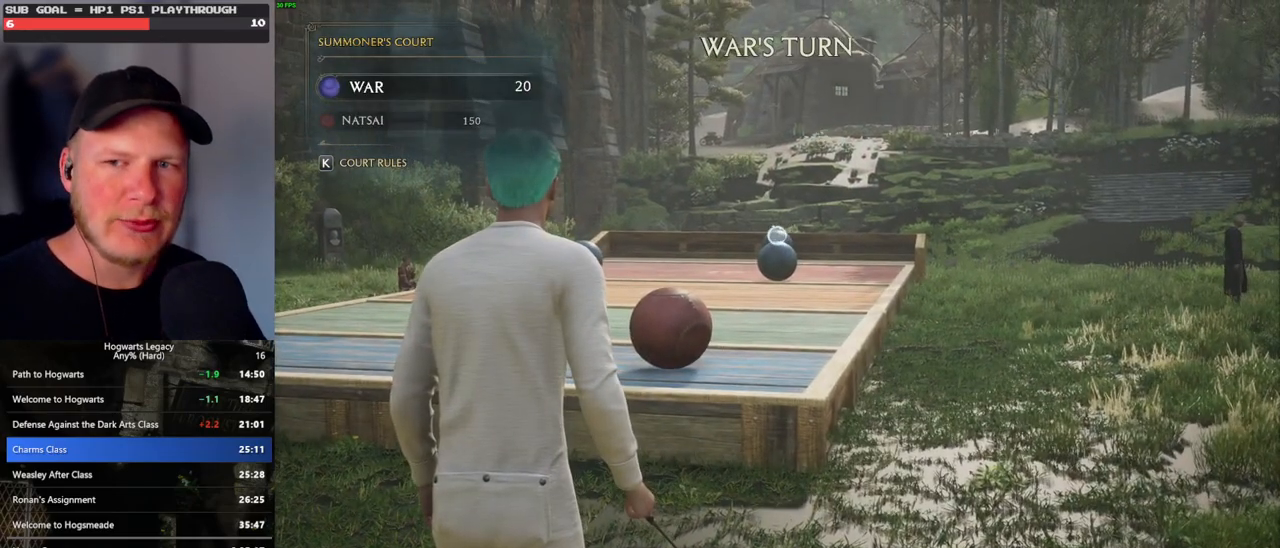
{"keys": [], "mouse": ["right"], "events": [[50, "4", "down"], [117, "4", "up"], [200, "4", "down"], [283, "4", "up"], [367, "4", "down"], [433, "4", "up"]]}
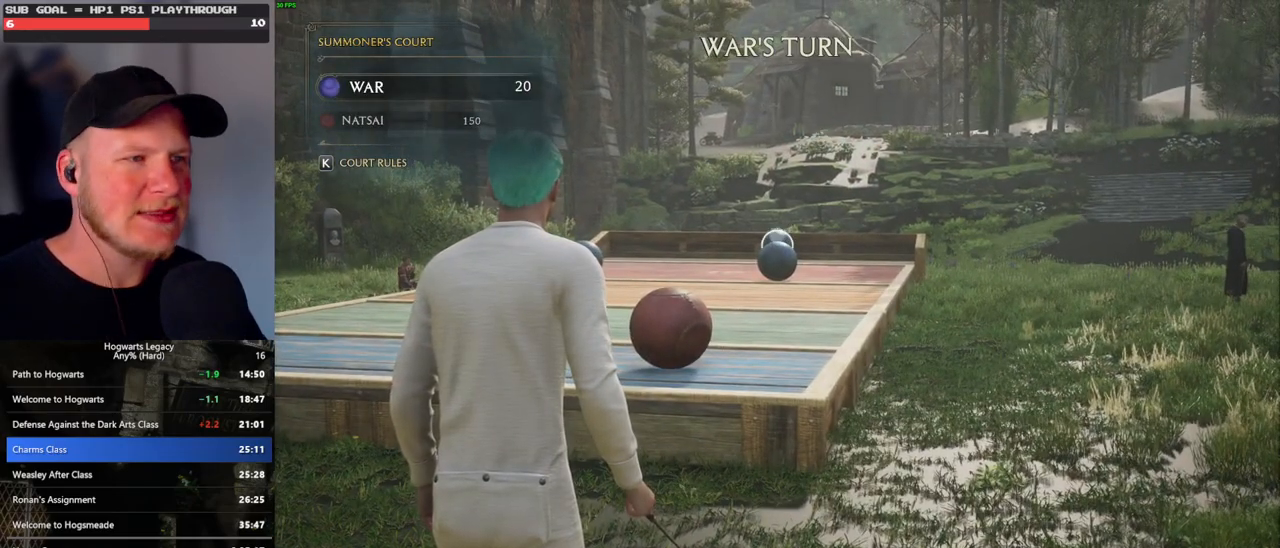
{"keys": ["4"], "mouse": ["right"], "events": [[17, "4", "down"], [83, "4", "up"], [167, "4", "down"], [250, "4", "up"], [317, "4", "down"], [383, "4", "up"], [450, "4", "down"]]}
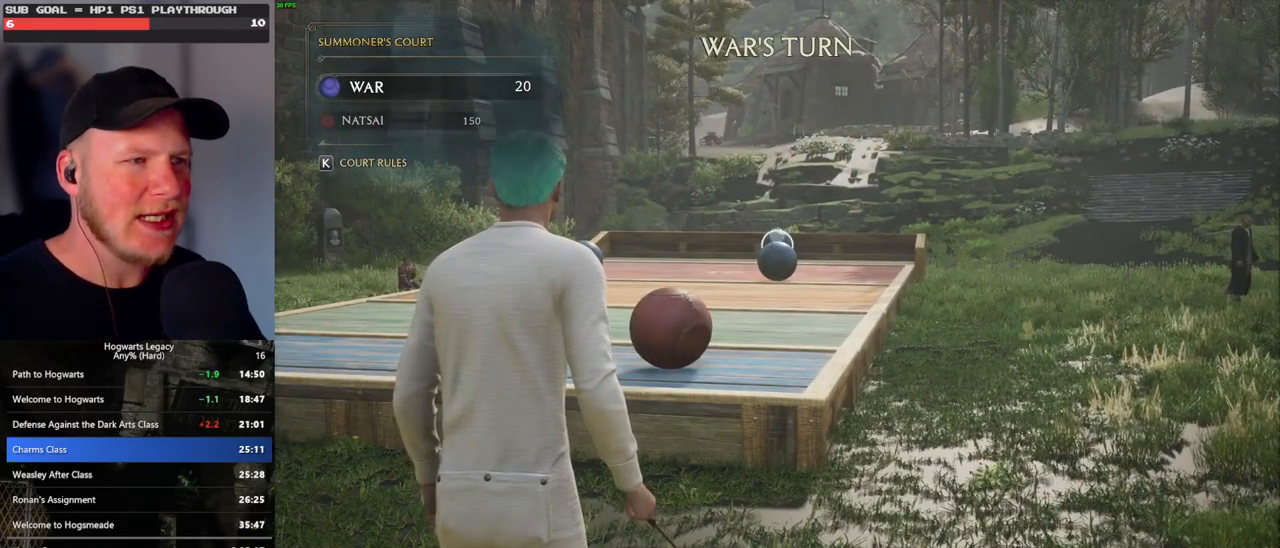
{"keys": [], "mouse": ["right"], "events": [[33, "4", "up"], [100, "4", "down"], [167, "4", "up"], [250, "4", "down"], [317, "4", "up"], [400, "4", "down"], [483, "4", "up"]]}
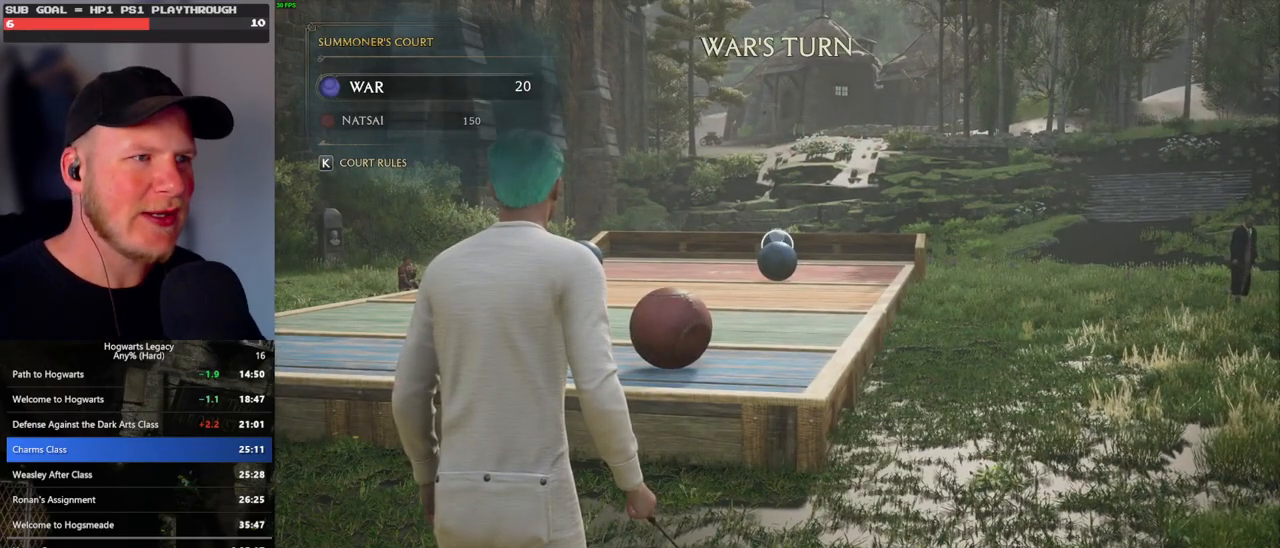
{"keys": ["4"], "mouse": ["right"], "events": [[50, "4", "down"], [133, "4", "up"], [183, "4", "down"], [267, "4", "up"], [317, "4", "down"], [400, "4", "up"], [467, "4", "down"]]}
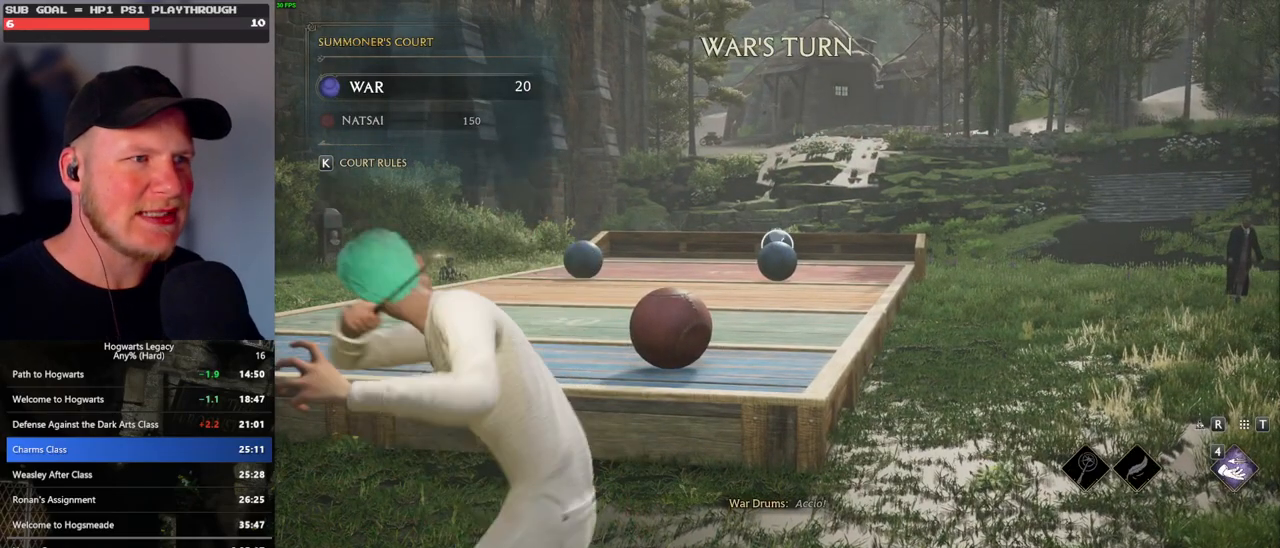
{"keys": [], "mouse": ["right"], "events": [[50, "4", "up"], [133, "4", "down"], [200, "4", "up"], [283, "4", "down"], [350, "4", "up"], [433, "4", "down"], [500, "4", "up"]]}
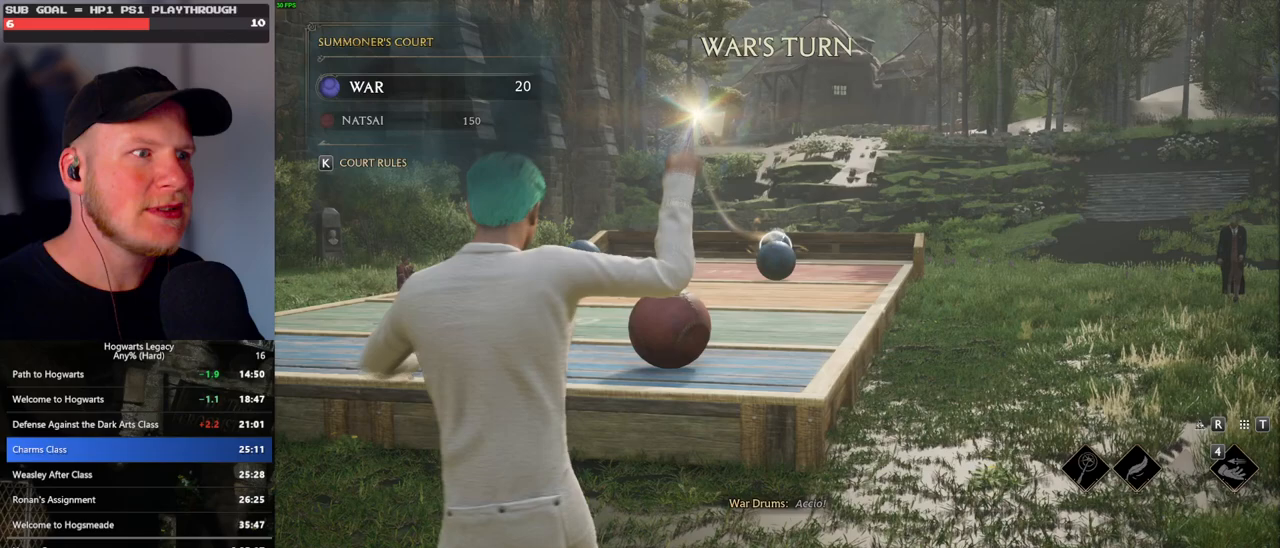
{"keys": [], "mouse": ["right"], "events": [[83, "4", "down"], [167, "4", "up"], [233, "4", "down"], [300, "4", "up"], [400, "4", "down"], [467, "4", "up"]]}
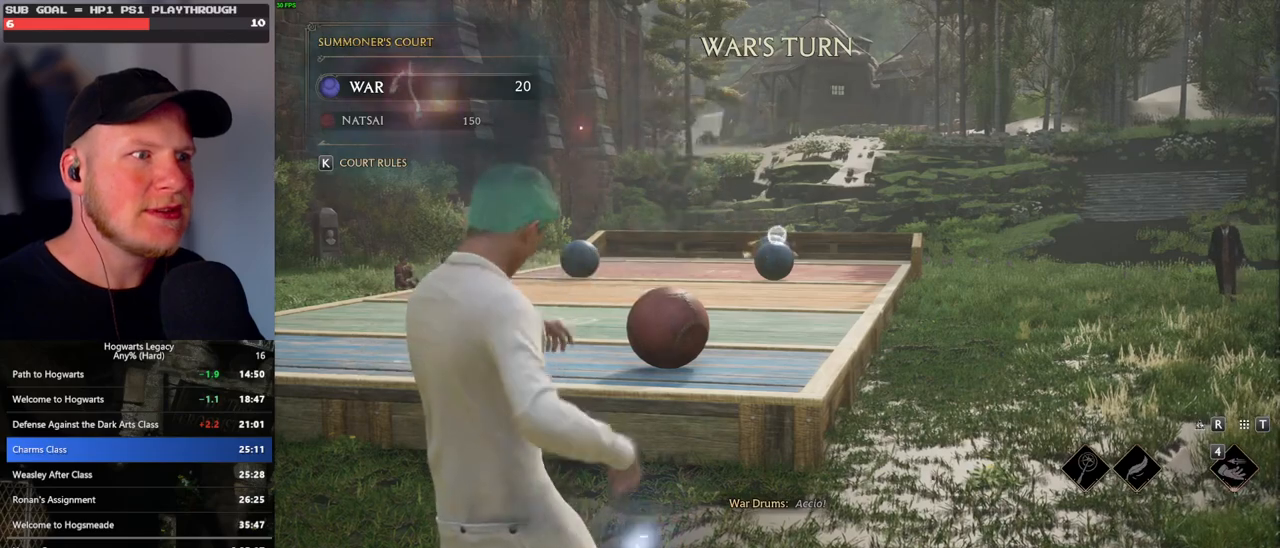
{"keys": [], "mouse": [], "events": [[50, "4", "down"], [117, "4", "up"], [200, "4", "down"], [267, "4", "up"], [367, "mouse_right", "up"]]}